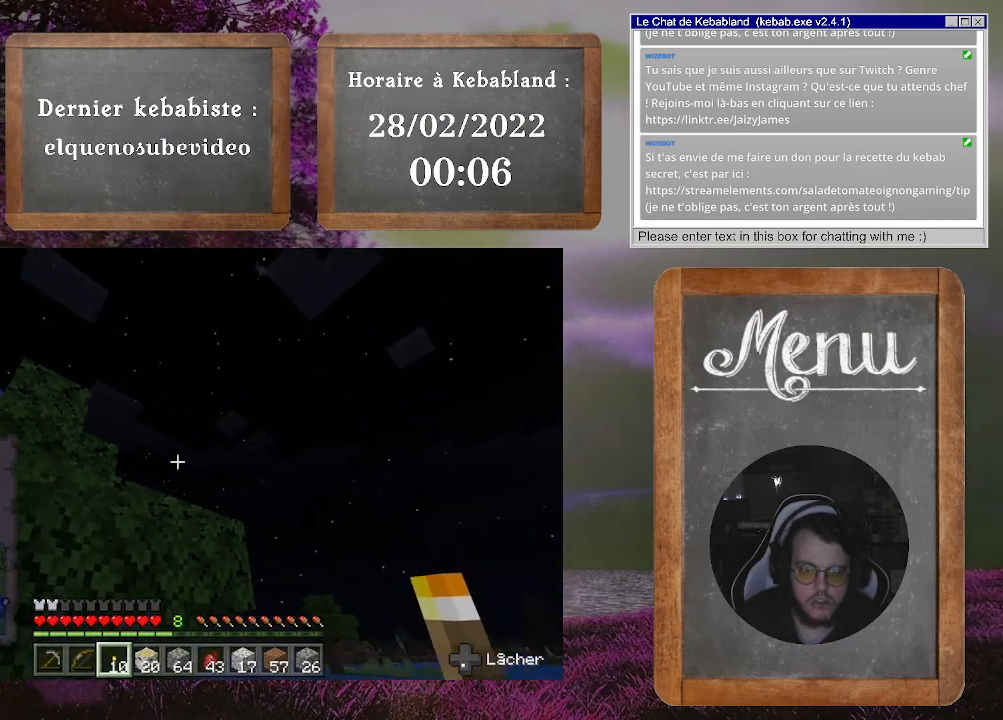
Gameplay with a controller (Xbox layout); each line is a JSON object with the inputs held at the frame after it. "events" lists button and stick changes between this image and that frame as [ms after this image, input, new state], when the widget could be followed in between. Not read: L3.
{"buttons": [], "left_stick": "center", "right_stick": "center", "events": [[67, "right_stick", "center"], [167, "left_stick", "center"]]}
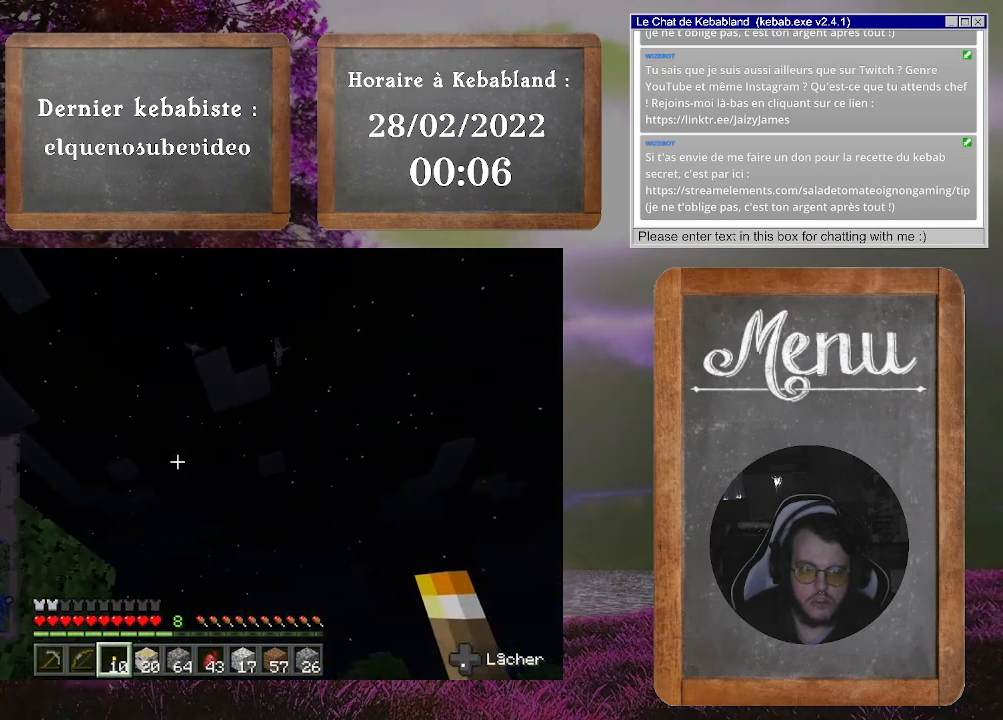
{"buttons": [], "left_stick": "center", "right_stick": "center", "events": []}
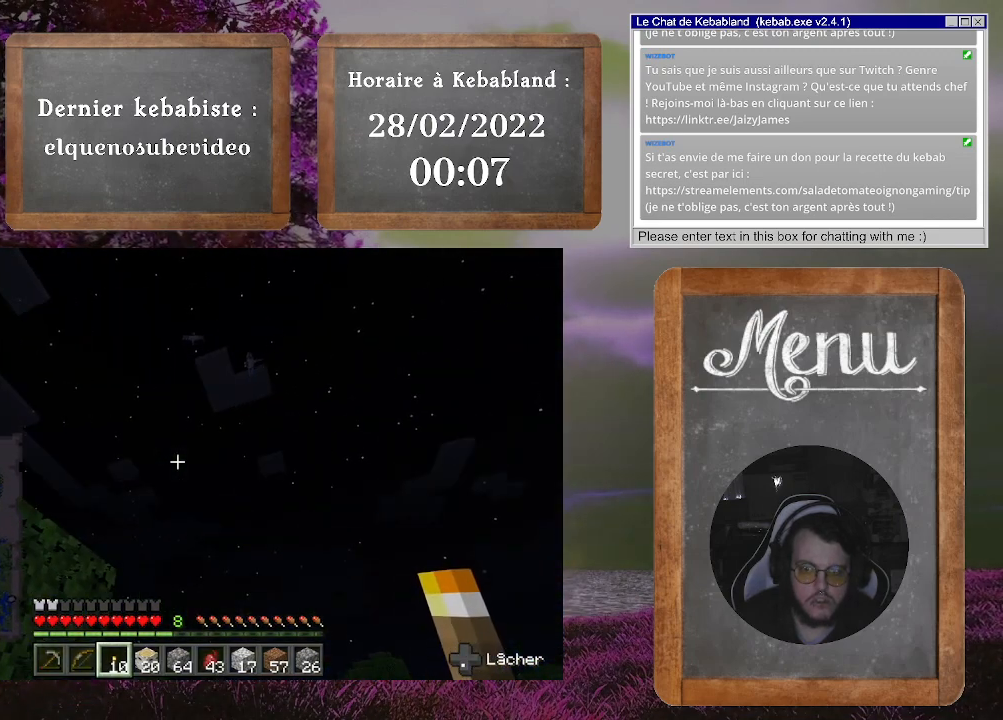
{"buttons": [], "left_stick": "center", "right_stick": "center", "events": []}
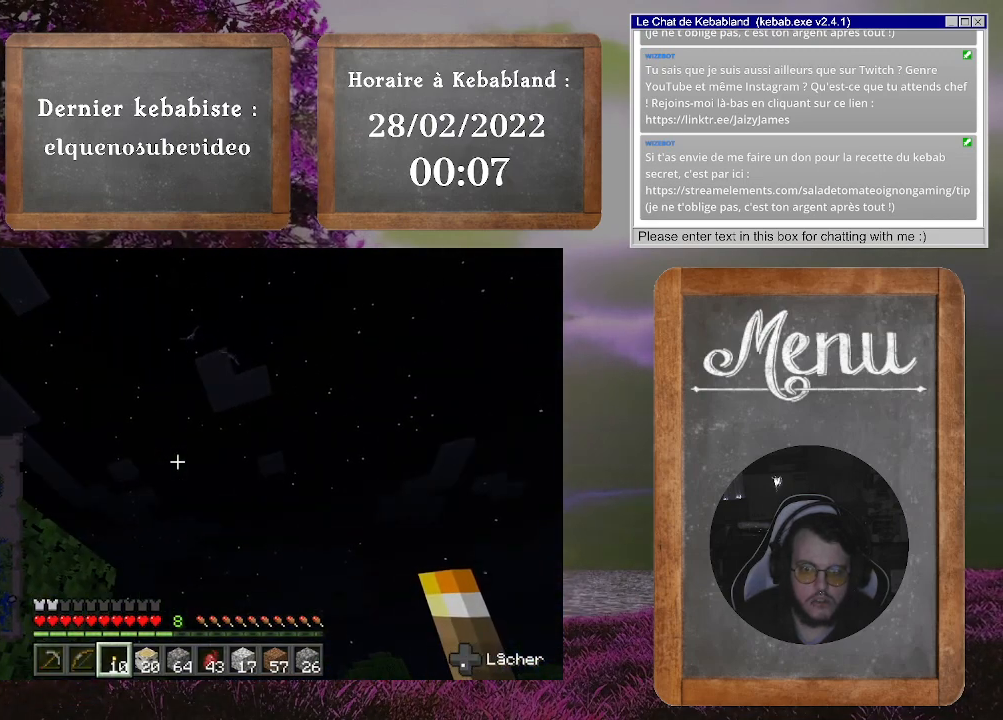
{"buttons": [], "left_stick": "center", "right_stick": "center", "events": []}
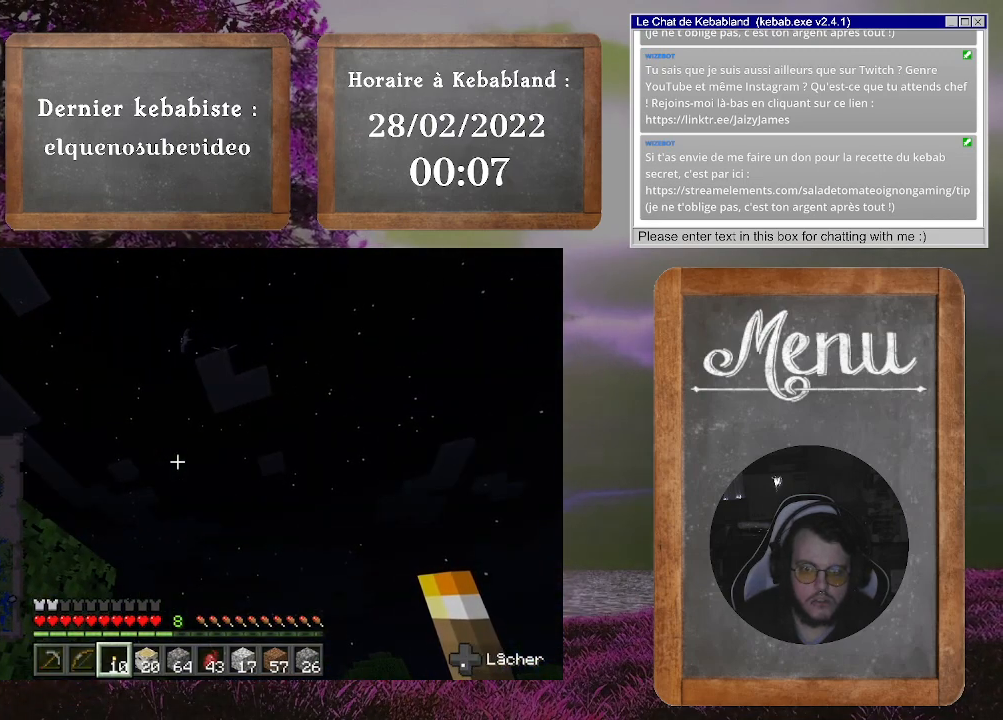
{"buttons": [], "left_stick": "center", "right_stick": "center", "events": []}
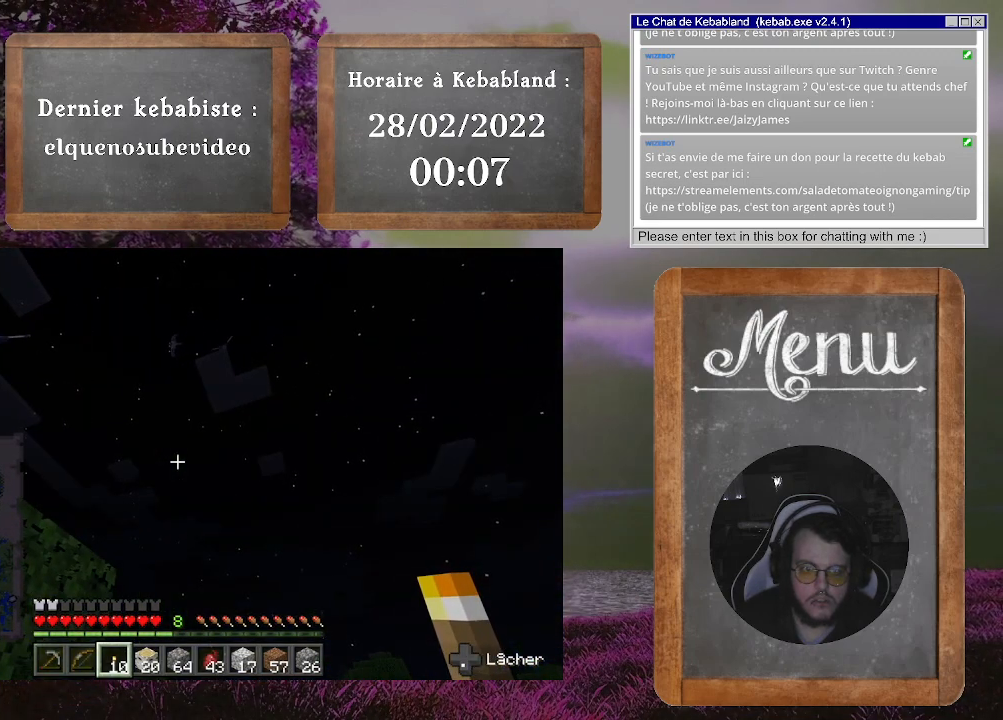
{"buttons": [], "left_stick": "center", "right_stick": "center", "events": []}
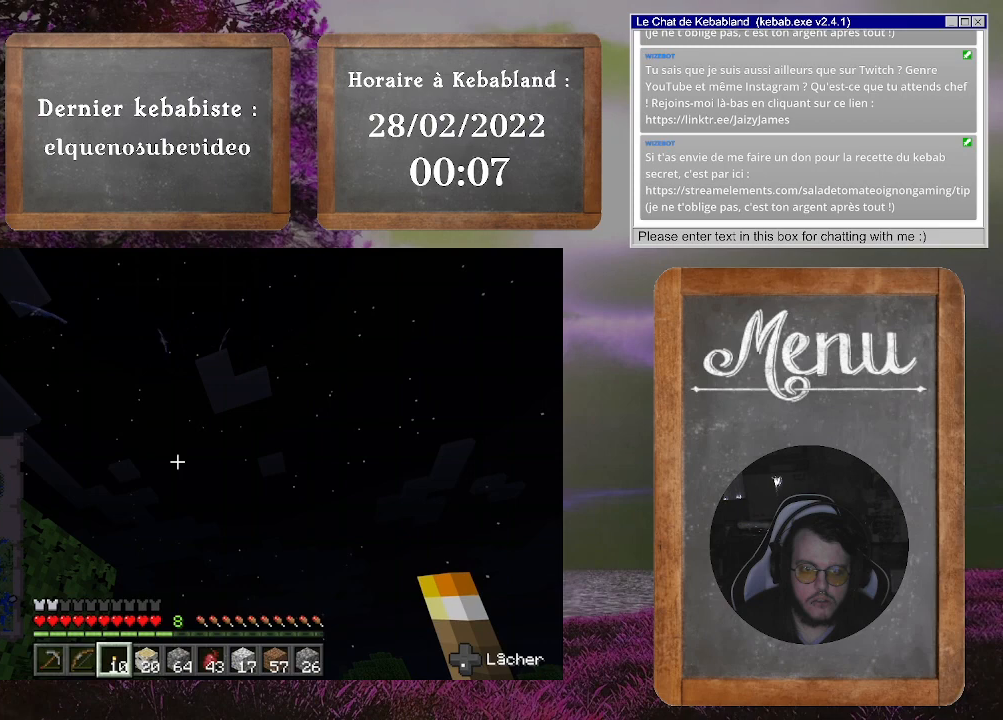
{"buttons": [], "left_stick": "up", "right_stick": "down-right", "events": [[133, "right_stick", "down-right"], [467, "left_stick", "up"]]}
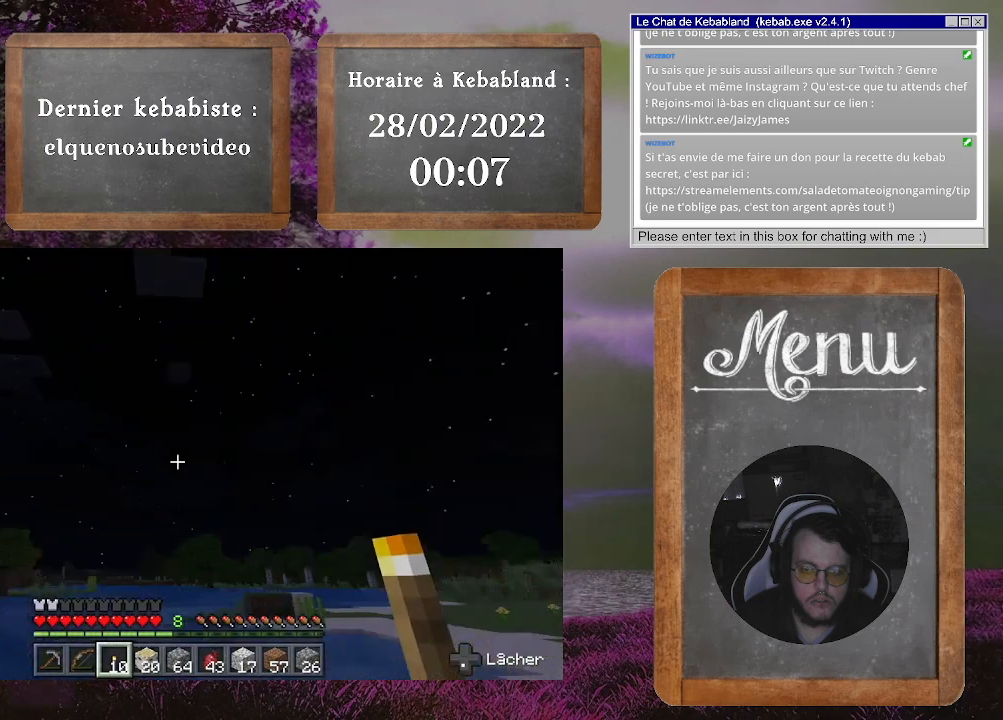
{"buttons": ["A"], "left_stick": "up", "right_stick": "center", "events": [[33, "left_stick", "up-right"], [367, "right_stick", "center"], [400, "left_stick", "up"], [500, "A", "down"]]}
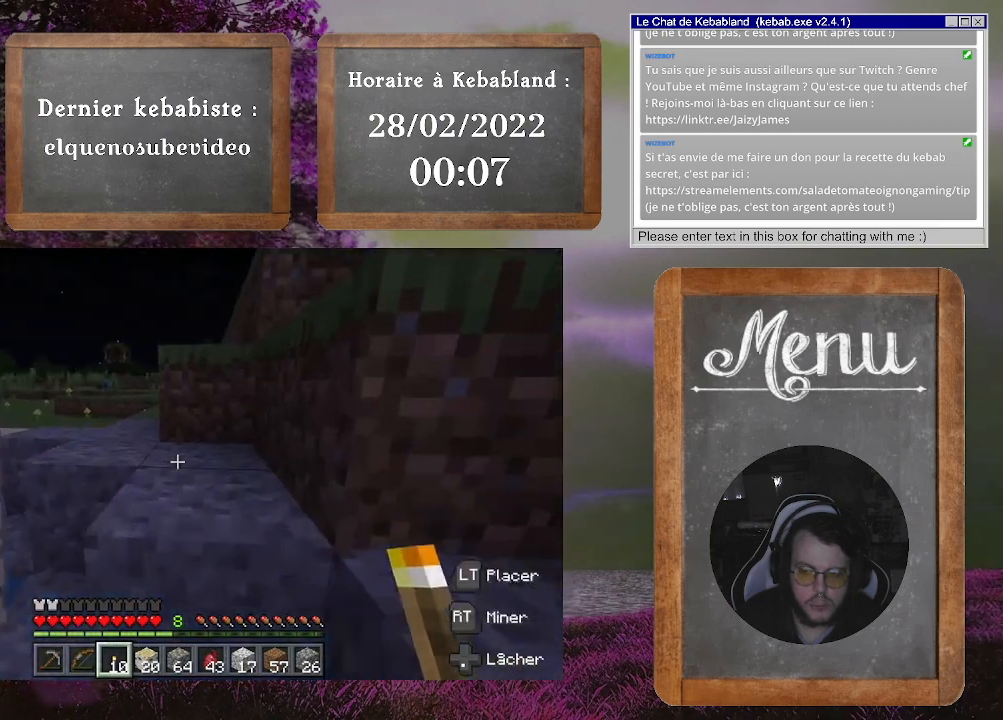
{"buttons": [], "left_stick": "up", "right_stick": "center", "events": [[133, "A", "up"]]}
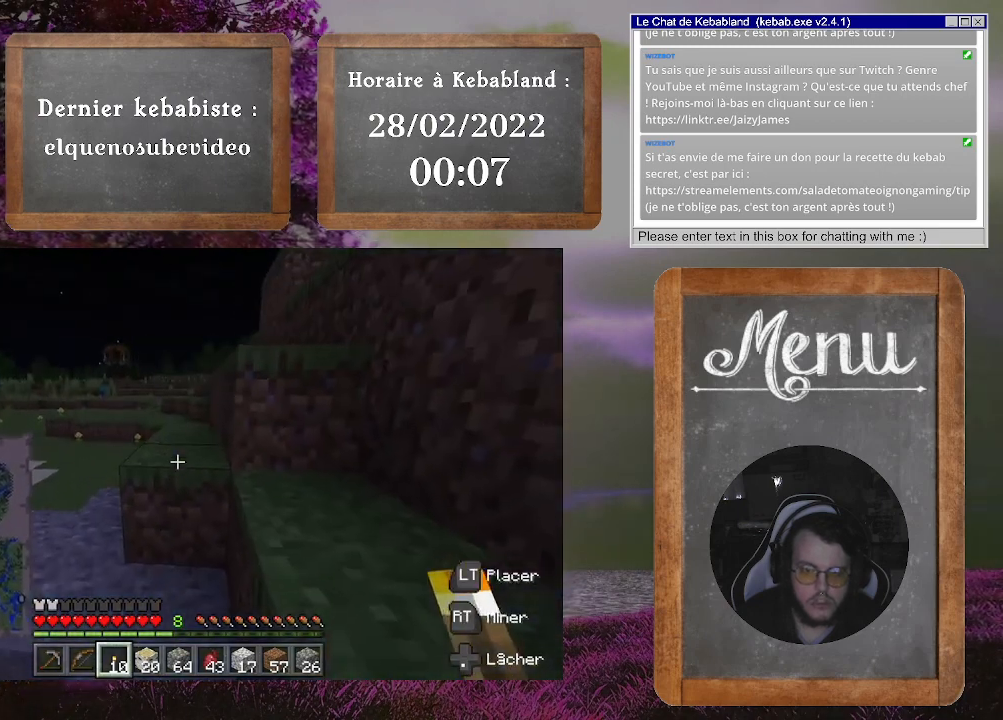
{"buttons": [], "left_stick": "up-right", "right_stick": "center", "events": [[133, "A", "down"], [333, "A", "up"], [367, "left_stick", "up-right"]]}
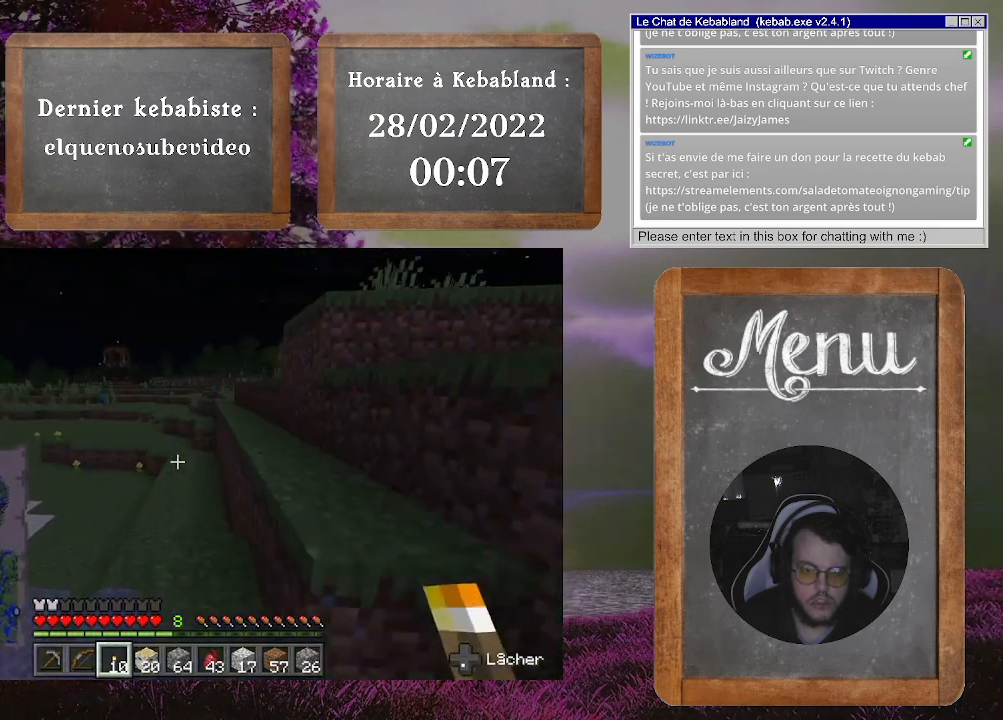
{"buttons": [], "left_stick": "up", "right_stick": "center", "events": [[67, "left_stick", "up"], [367, "A", "down"], [467, "A", "up"]]}
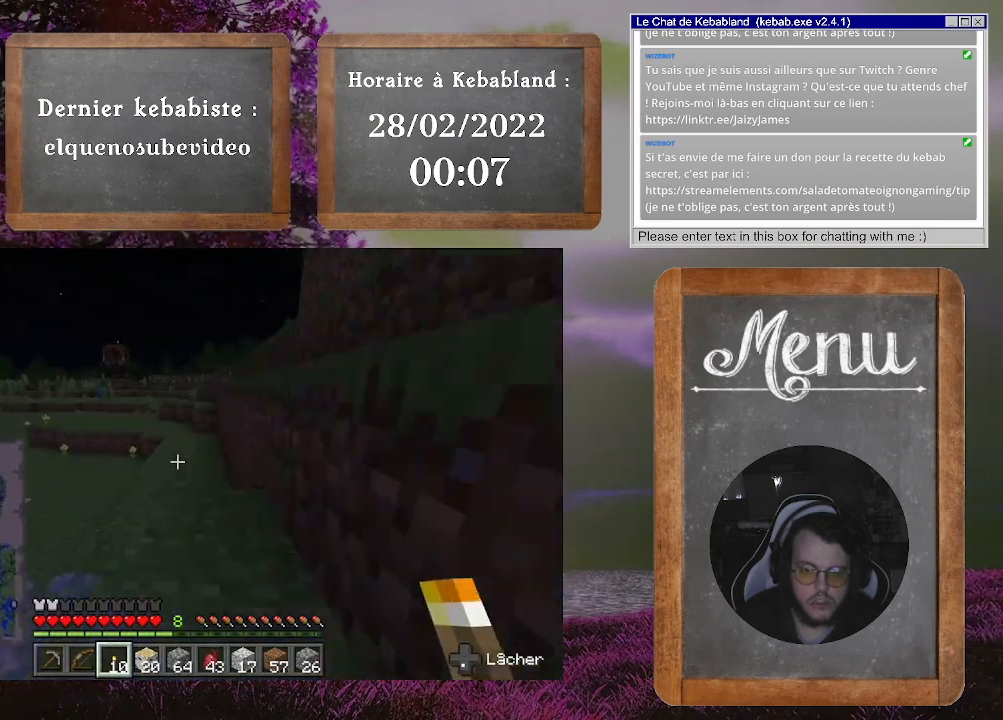
{"buttons": [], "left_stick": "up-right", "right_stick": "center", "events": [[500, "left_stick", "up-right"]]}
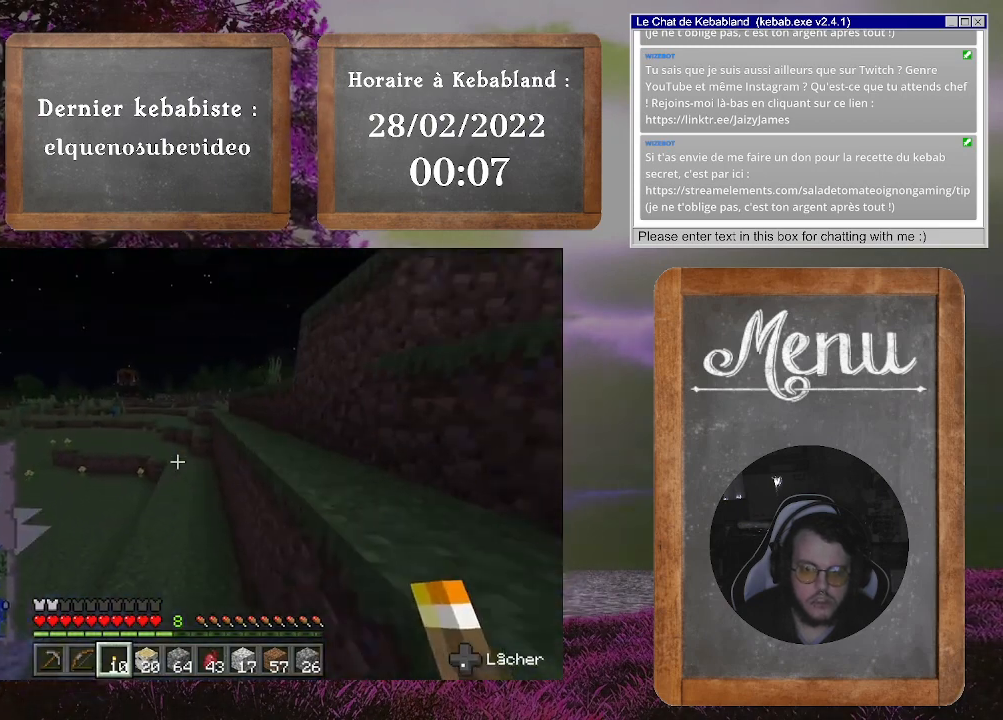
{"buttons": [], "left_stick": "up-right", "right_stick": "center", "events": [[33, "A", "down"], [233, "A", "up"]]}
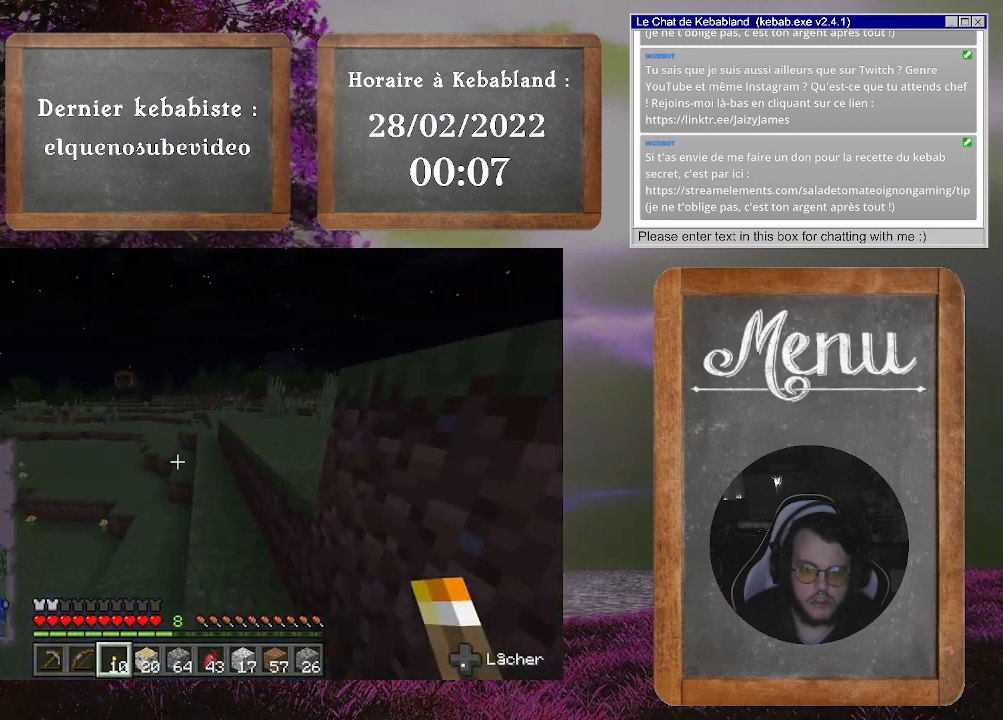
{"buttons": [], "left_stick": "up-right", "right_stick": "center", "events": [[333, "right_stick", "right"], [500, "right_stick", "center"]]}
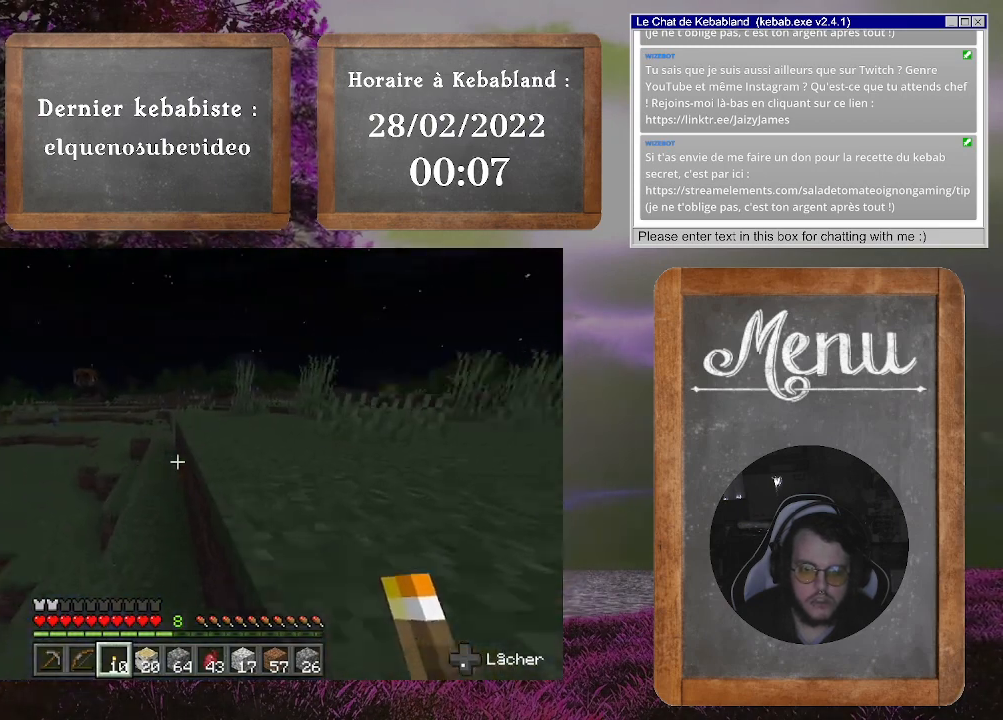
{"buttons": [], "left_stick": "up", "right_stick": "center", "events": [[33, "A", "down"], [133, "A", "up"], [333, "left_stick", "up"]]}
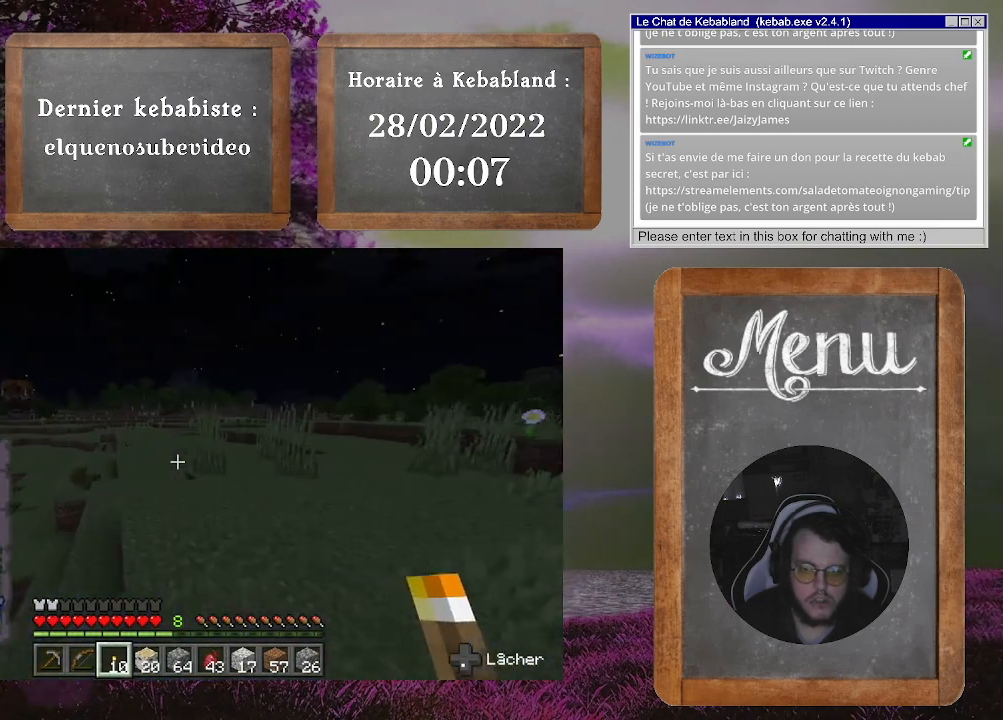
{"buttons": [], "left_stick": "up", "right_stick": "center", "events": [[333, "right_stick", "left"], [500, "right_stick", "center"]]}
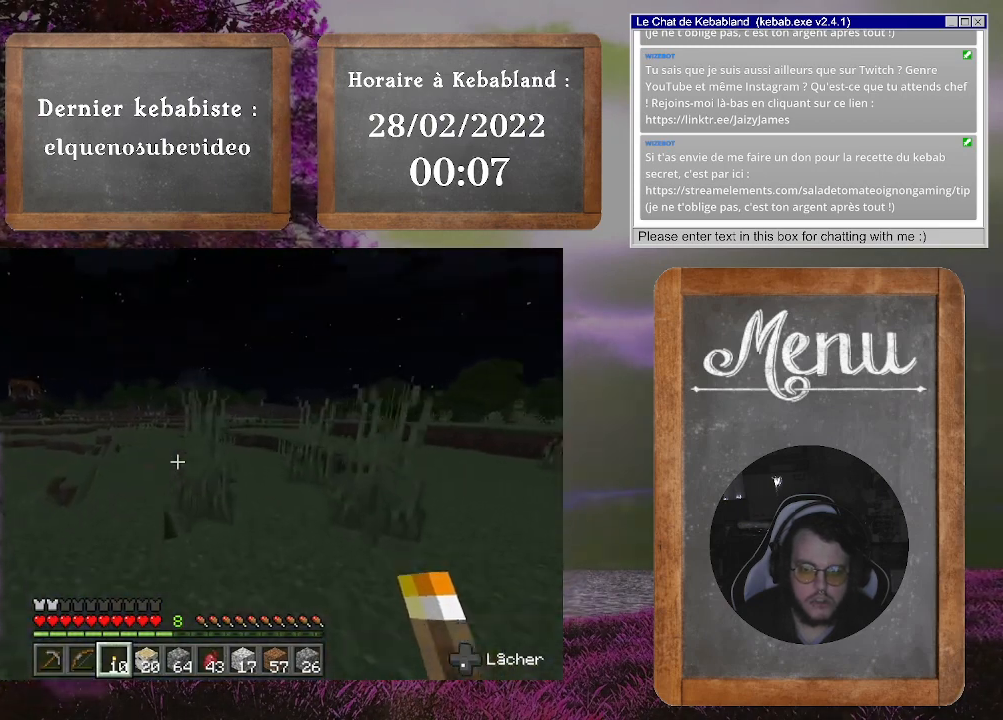
{"buttons": ["A"], "left_stick": "up", "right_stick": "center", "events": [[100, "A", "down"]]}
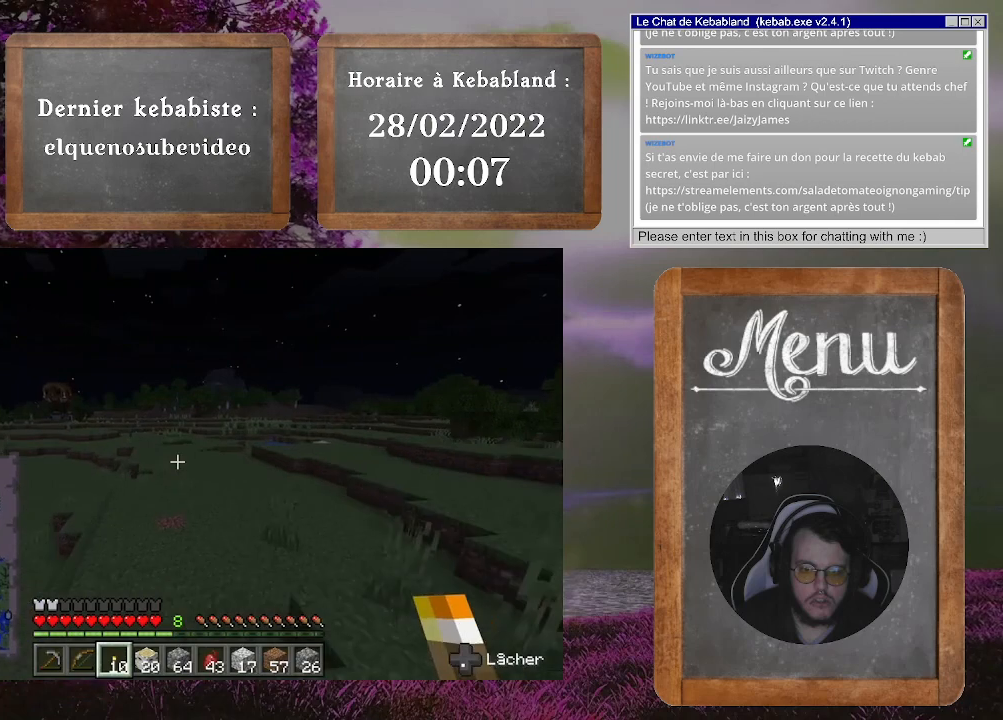
{"buttons": ["A"], "left_stick": "up", "right_stick": "center", "events": []}
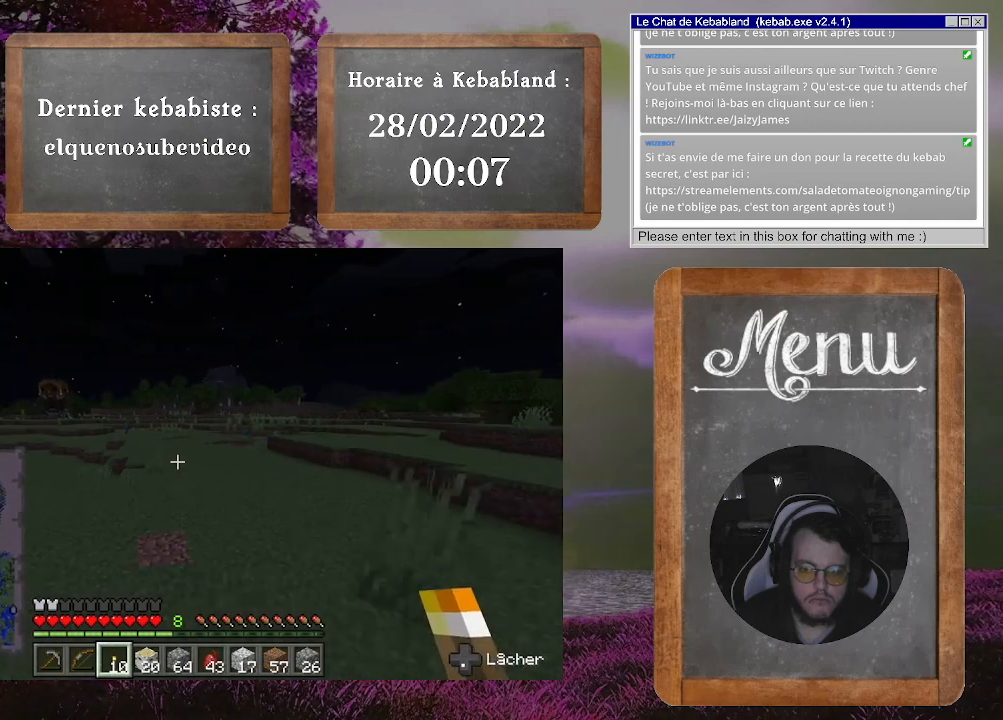
{"buttons": ["A"], "left_stick": "up", "right_stick": "center", "events": []}
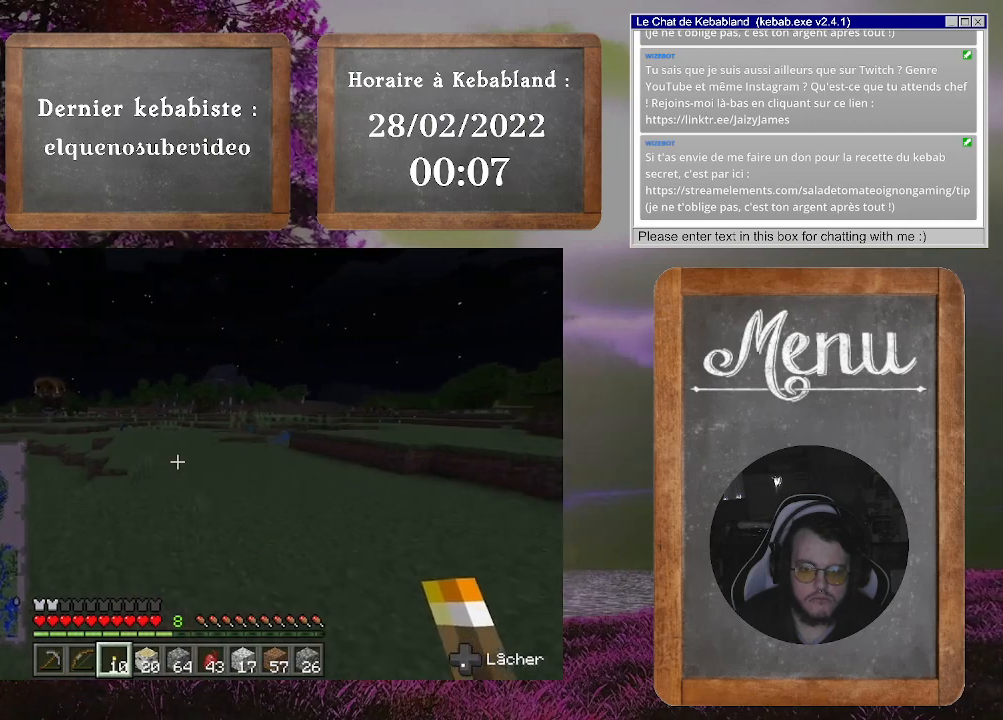
{"buttons": ["A"], "left_stick": "up", "right_stick": "center", "events": []}
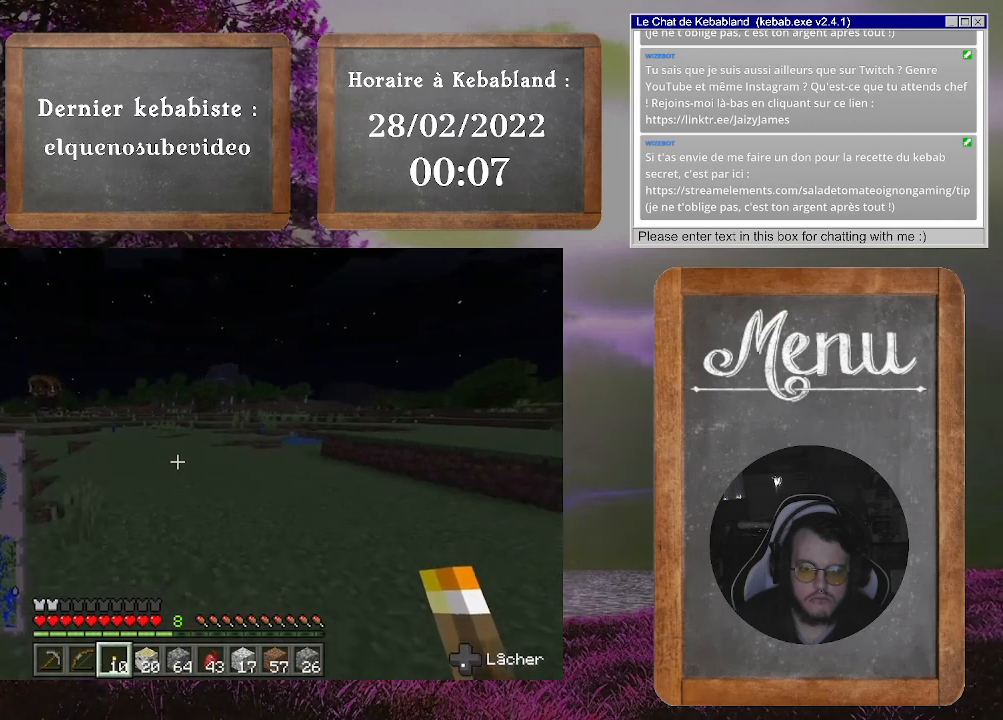
{"buttons": ["A"], "left_stick": "up", "right_stick": "center", "events": []}
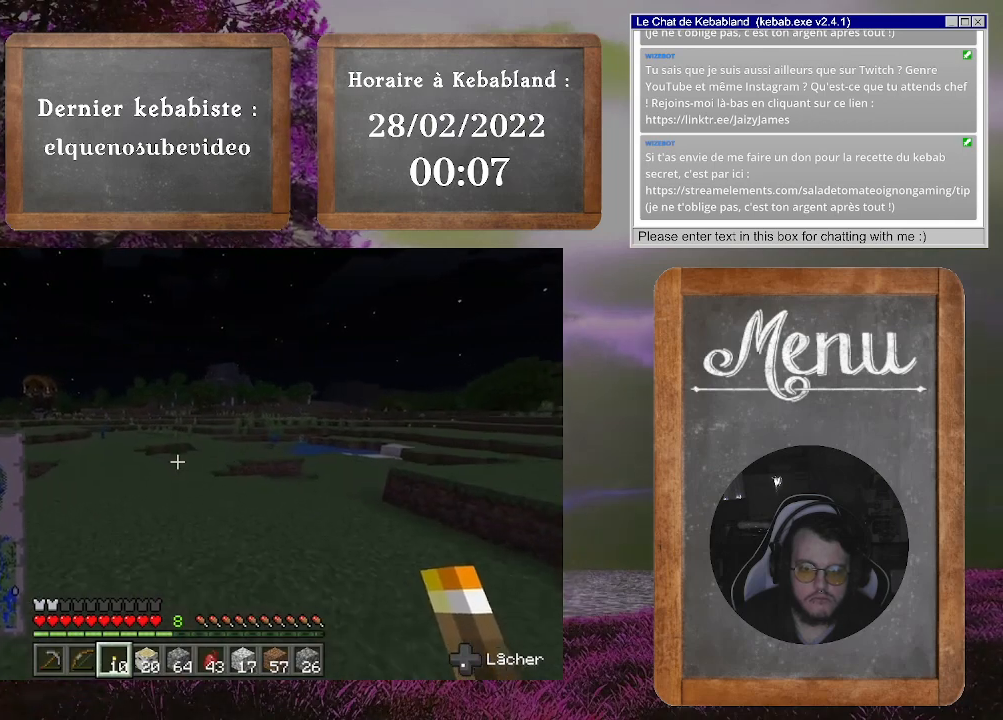
{"buttons": ["A"], "left_stick": "up", "right_stick": "center", "events": []}
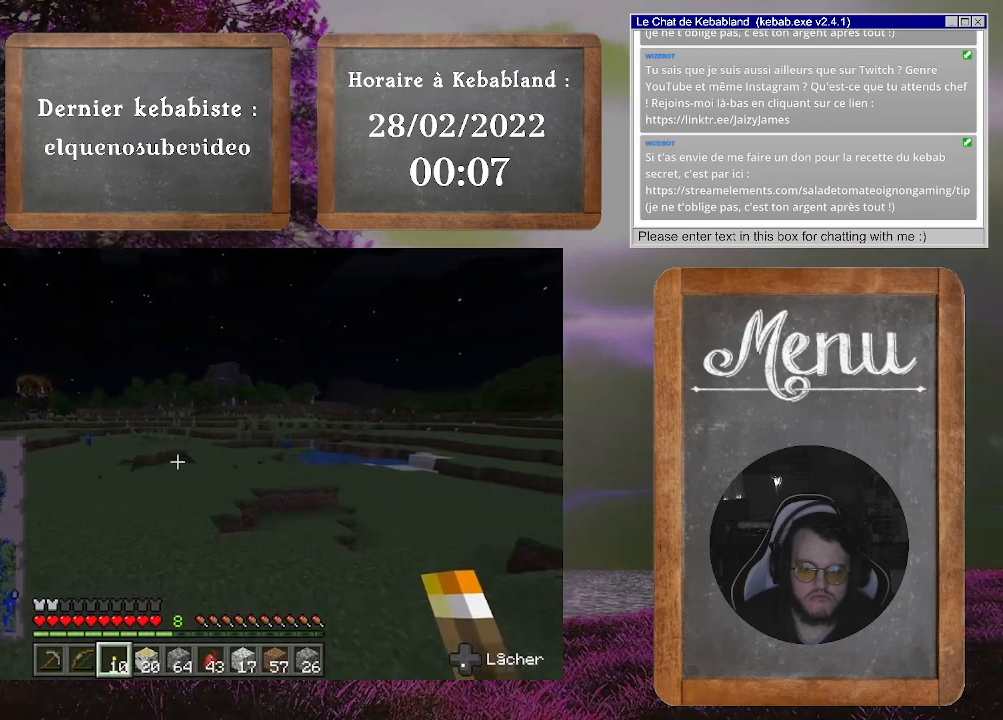
{"buttons": ["A"], "left_stick": "up", "right_stick": "center", "events": []}
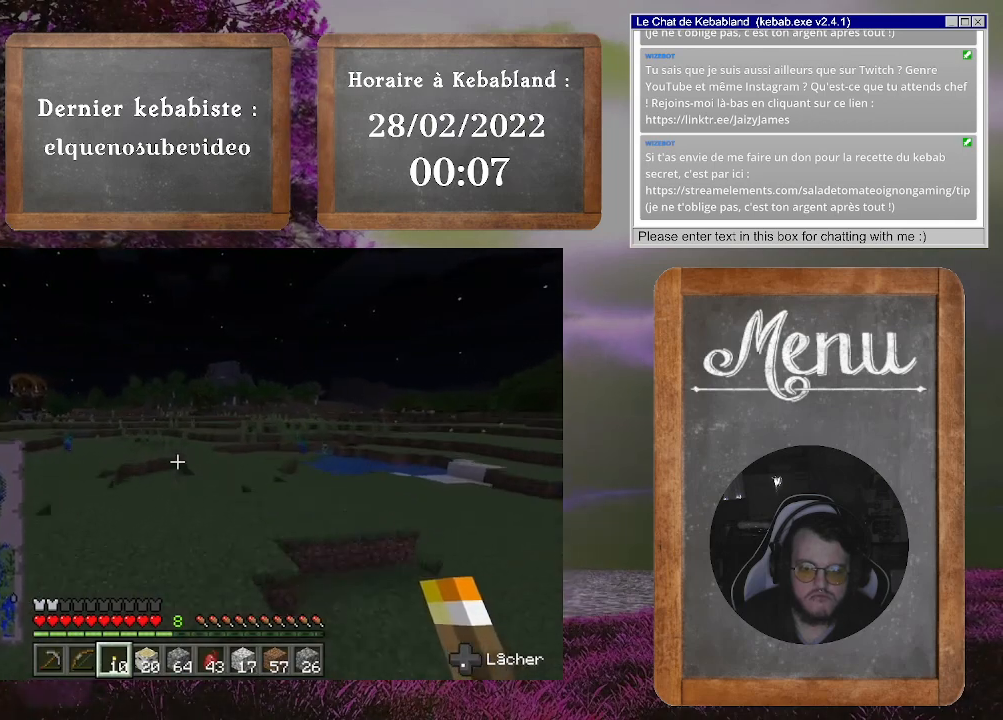
{"buttons": ["A"], "left_stick": "up", "right_stick": "center", "events": []}
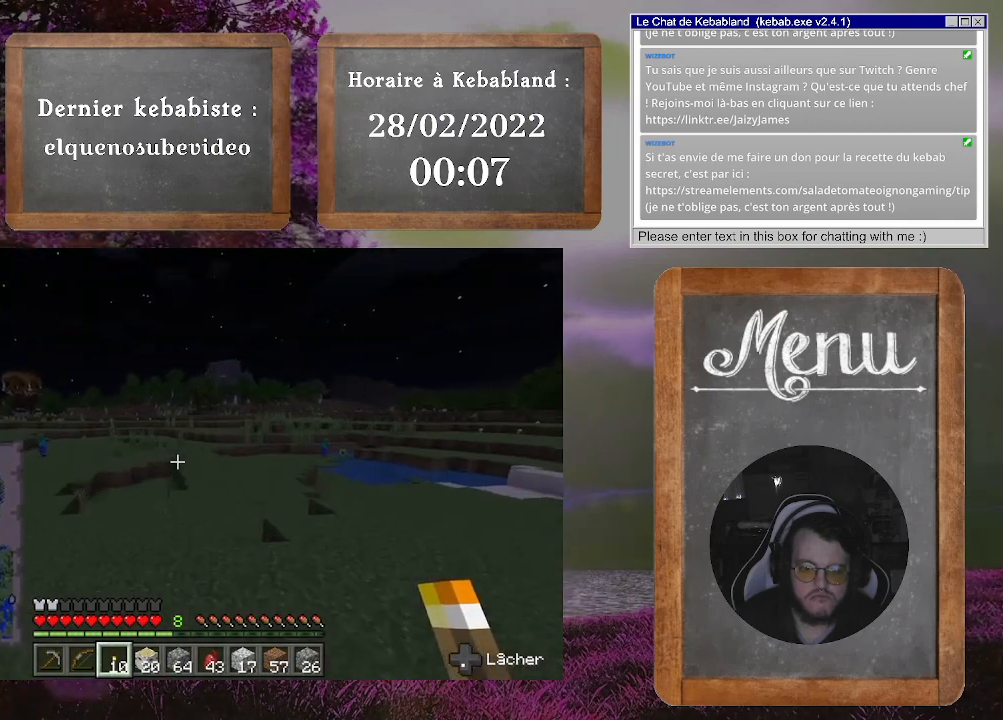
{"buttons": ["A"], "left_stick": "up", "right_stick": "center", "events": []}
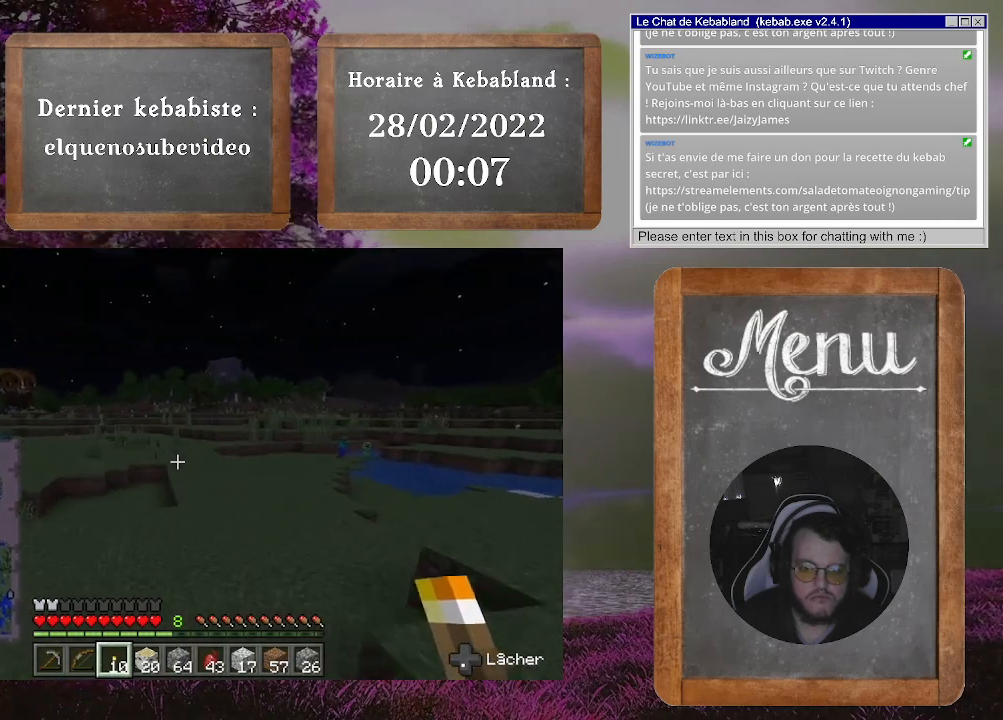
{"buttons": ["A"], "left_stick": "up", "right_stick": "center", "events": []}
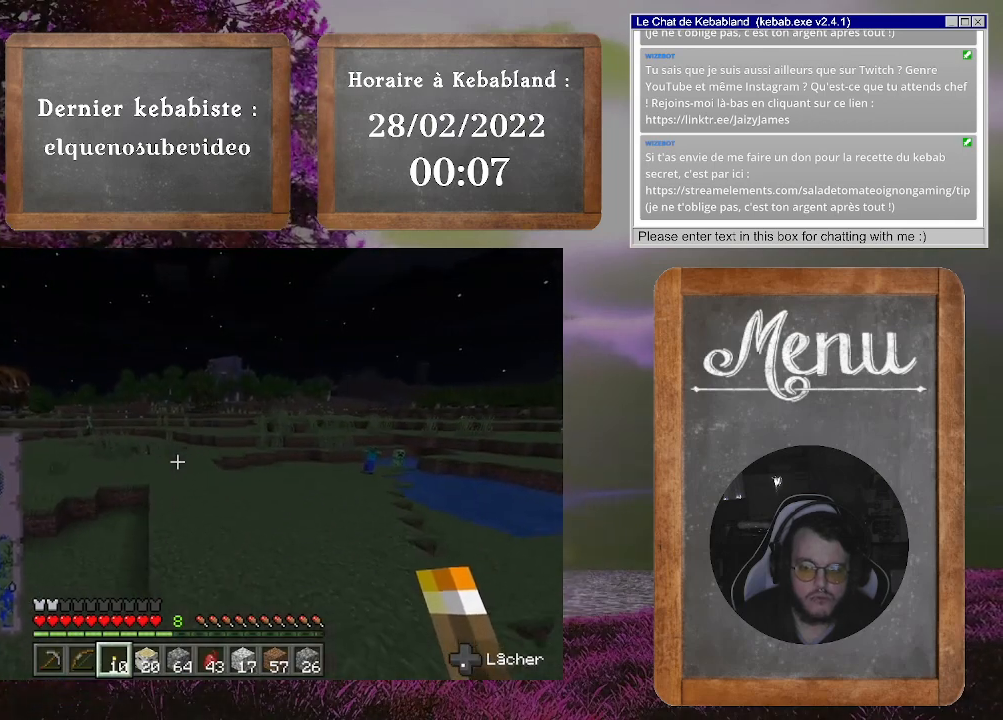
{"buttons": ["A"], "left_stick": "up", "right_stick": "center", "events": []}
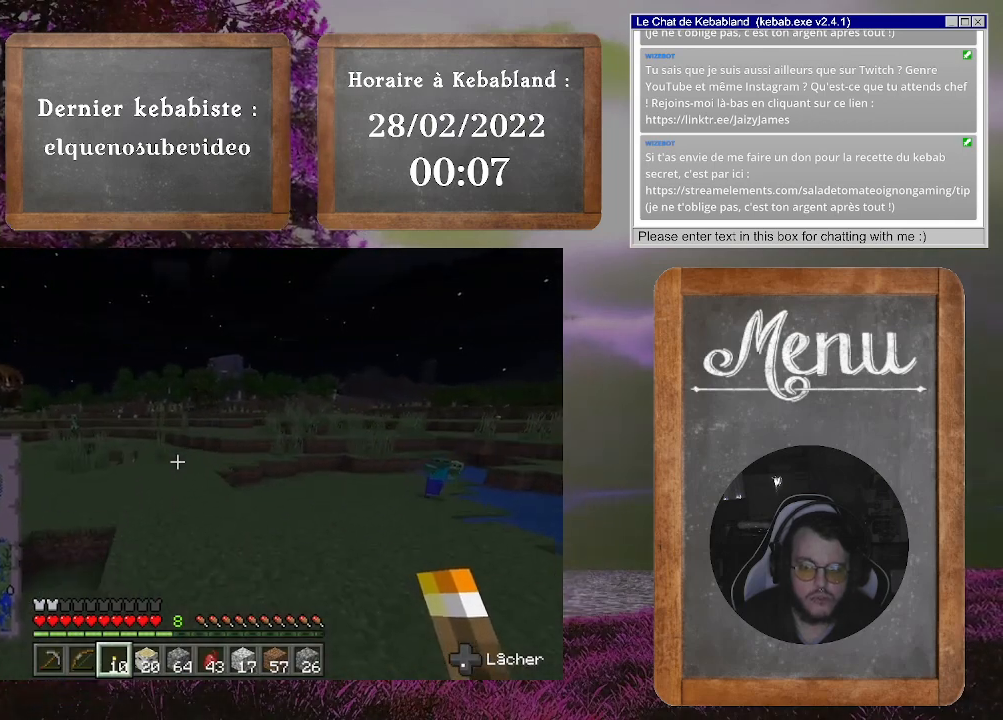
{"buttons": ["A"], "left_stick": "up", "right_stick": "center", "events": []}
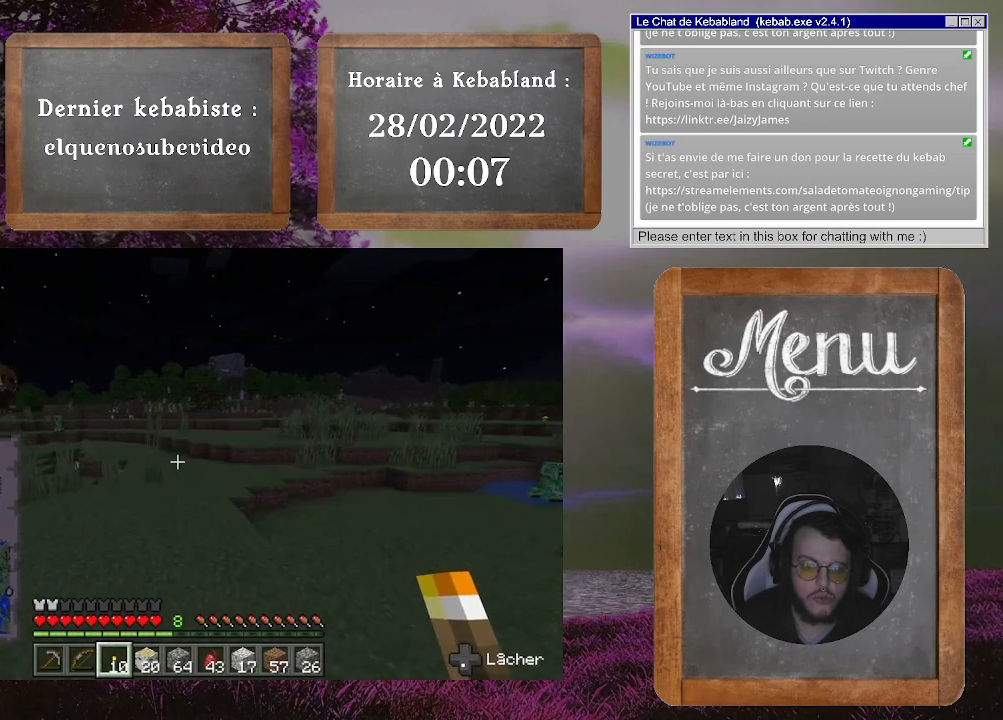
{"buttons": ["A"], "left_stick": "up", "right_stick": "center", "events": []}